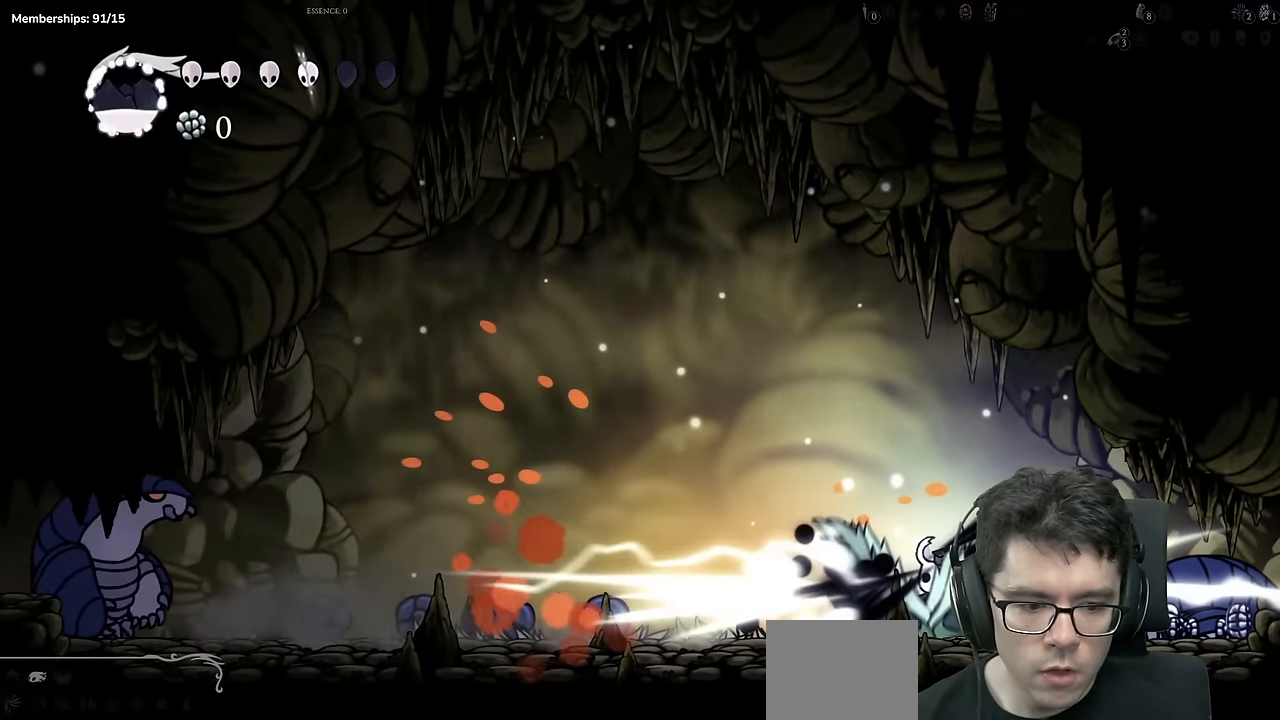
Gameplay with a controller (Xbox layout); each line is a JSON object with the inputs held at the frame after it. "events" lists button and stick changes between this image and that frame as [ms after this image, input, new state], when the widget could be followed in between. Not read: L3 R3.
{"buttons": ["X", "DPAD_LEFT"], "left_stick": "center", "right_stick": "center", "events": [[66, "DPAD_RIGHT", "up"], [116, "A", "up"], [116, "DPAD_LEFT", "down"], [233, "L1", "down"], [300, "L1", "up"], [467, "X", "down"]]}
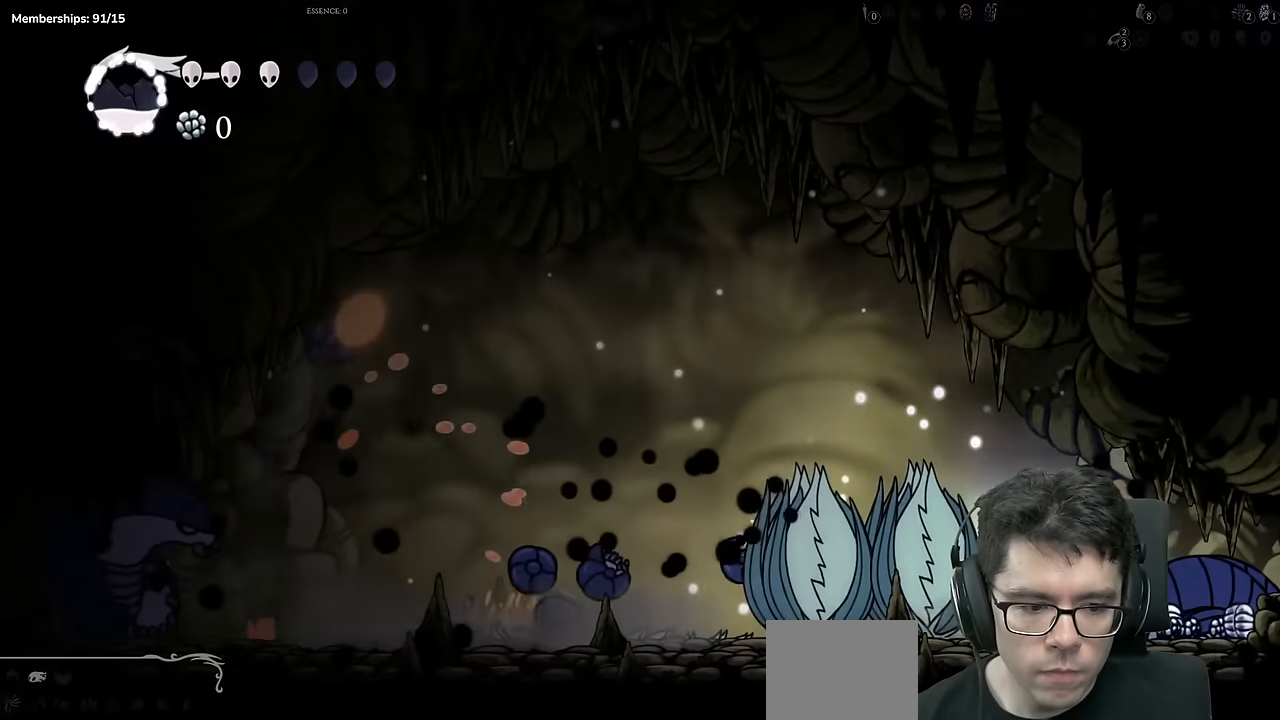
{"buttons": [], "left_stick": "center", "right_stick": "center"}
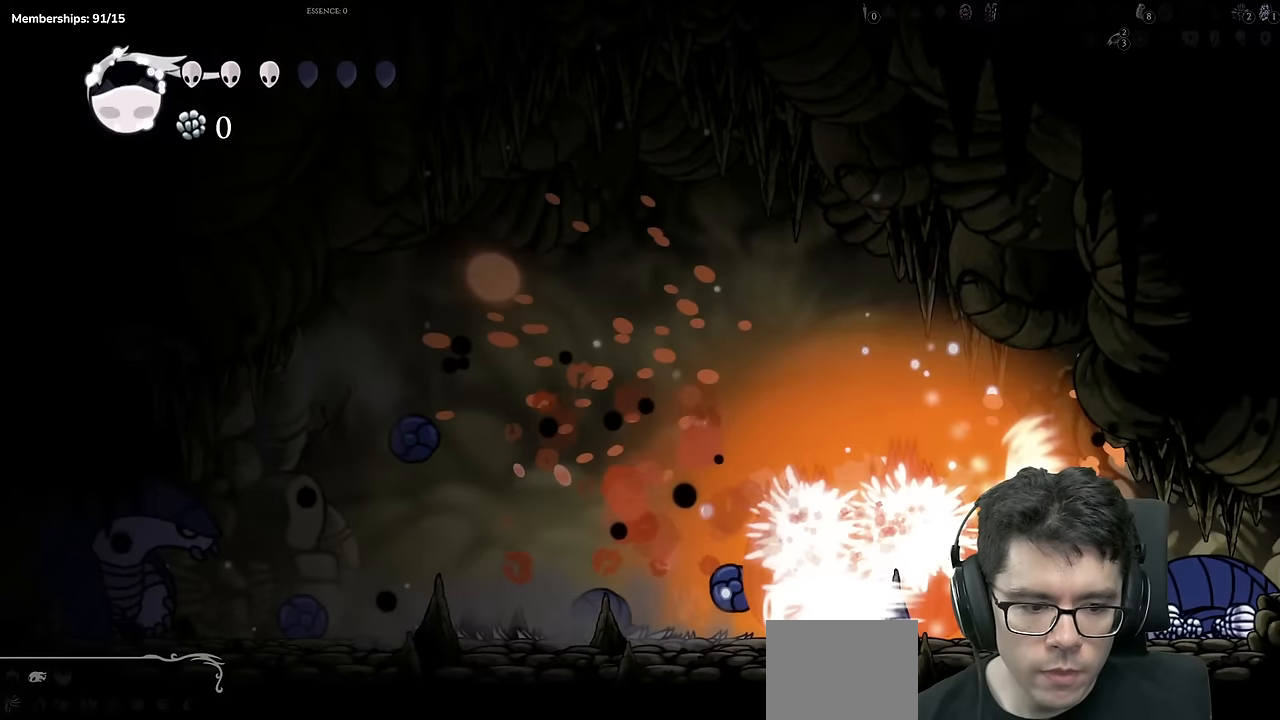
{"buttons": ["R2", "DPAD_RIGHT"], "left_stick": "center", "right_stick": "center"}
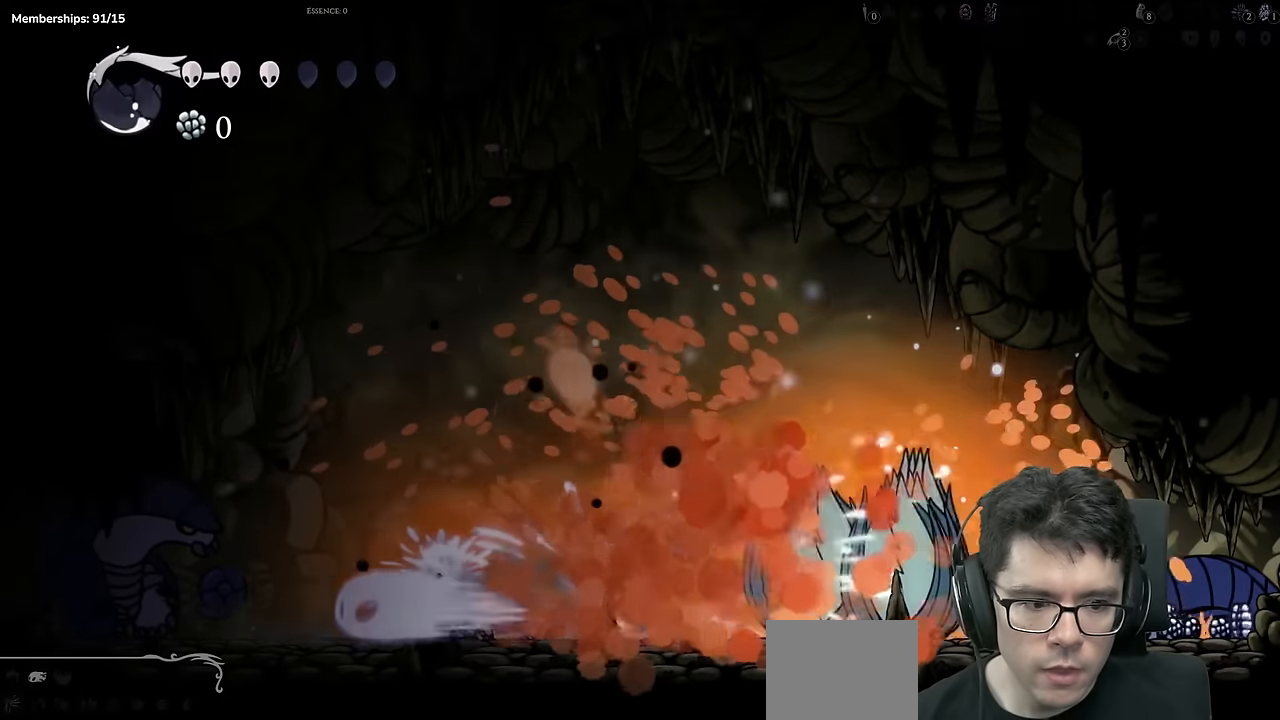
{"buttons": ["R2", "DPAD_RIGHT"], "left_stick": "center", "right_stick": "center"}
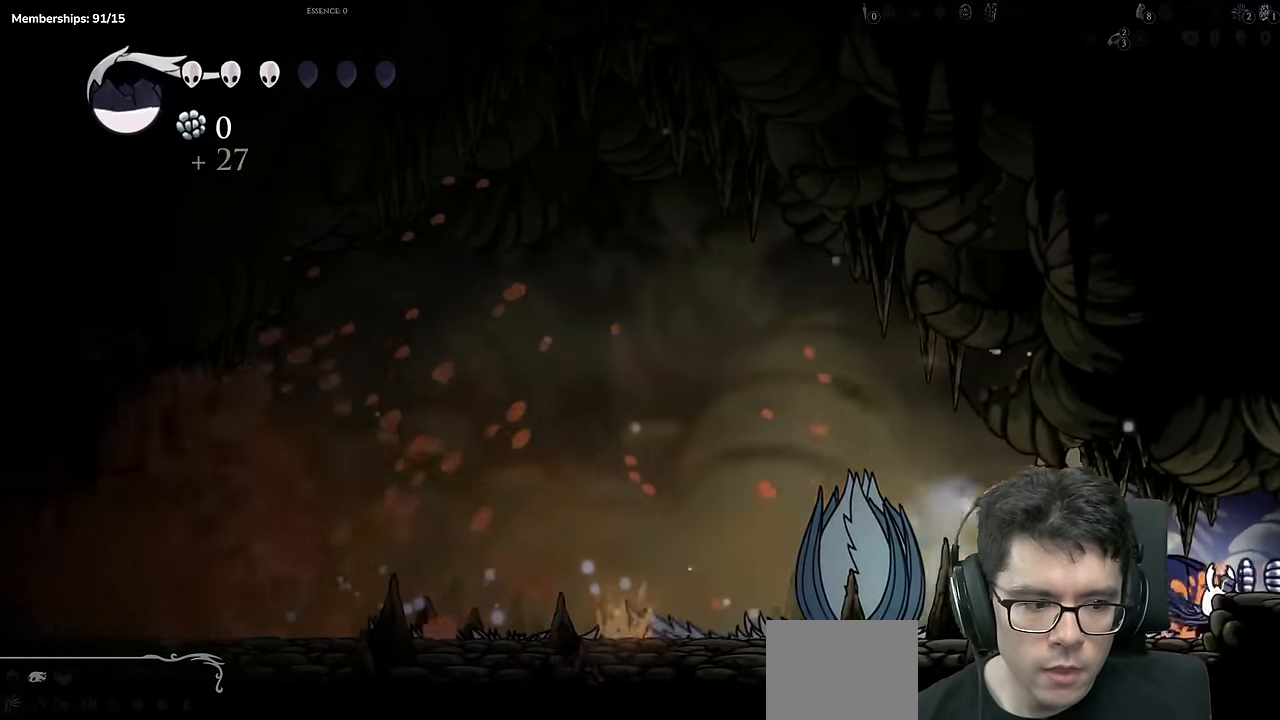
{"buttons": ["DPAD_RIGHT"], "left_stick": "center", "right_stick": "center"}
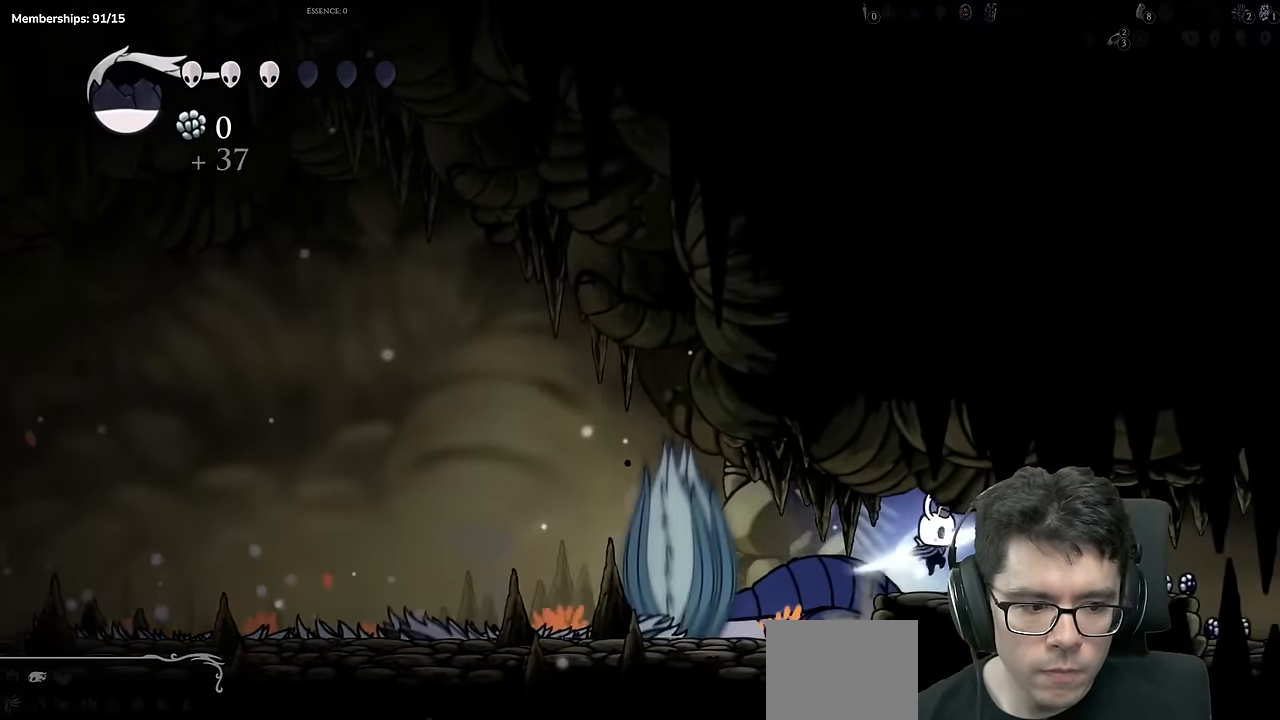
{"buttons": ["R1", "DPAD_LEFT"], "left_stick": "center", "right_stick": "center", "events": [[83, "R2", "down"], [383, "R2", "up"], [483, "DPAD_LEFT", "down"], [483, "DPAD_RIGHT", "up"], [500, "R1", "down"]]}
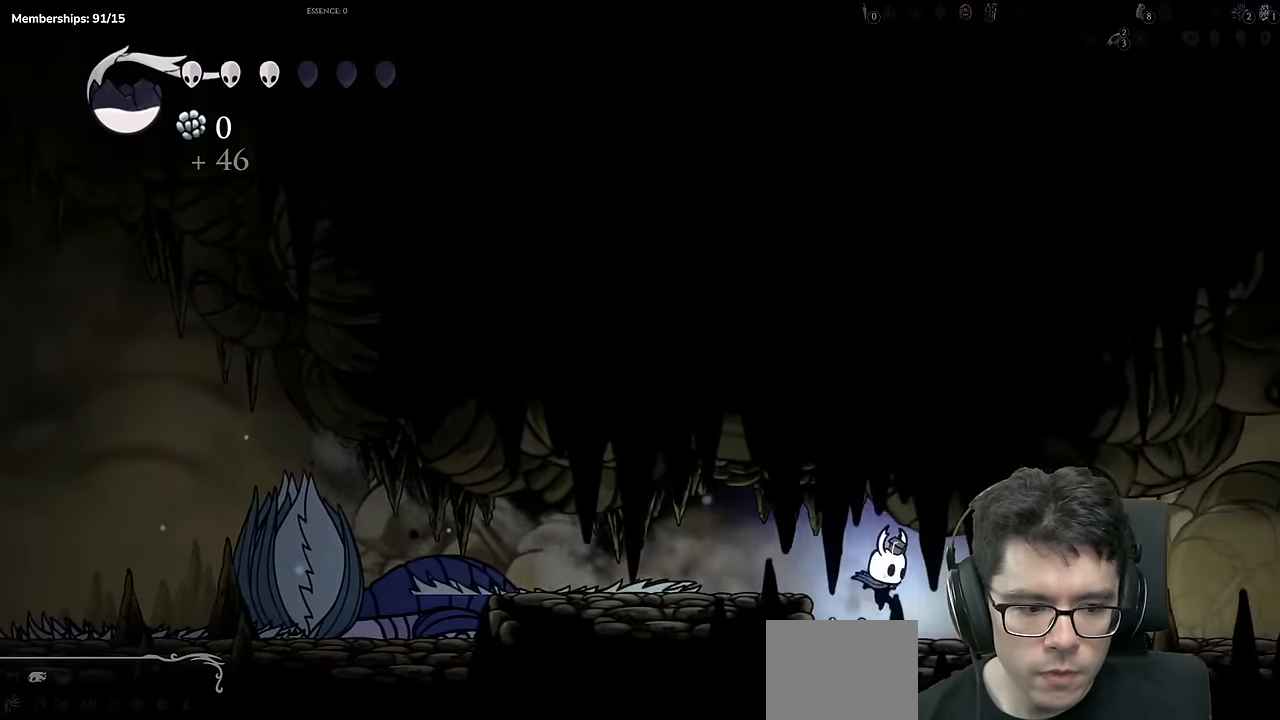
{"buttons": ["R2", "DPAD_RIGHT"], "left_stick": "center", "right_stick": "center", "events": [[17, "R1", "up"], [67, "R2", "down"], [83, "DPAD_LEFT", "up"], [117, "DPAD_RIGHT", "down"], [117, "R2", "up"], [184, "R2", "down"]]}
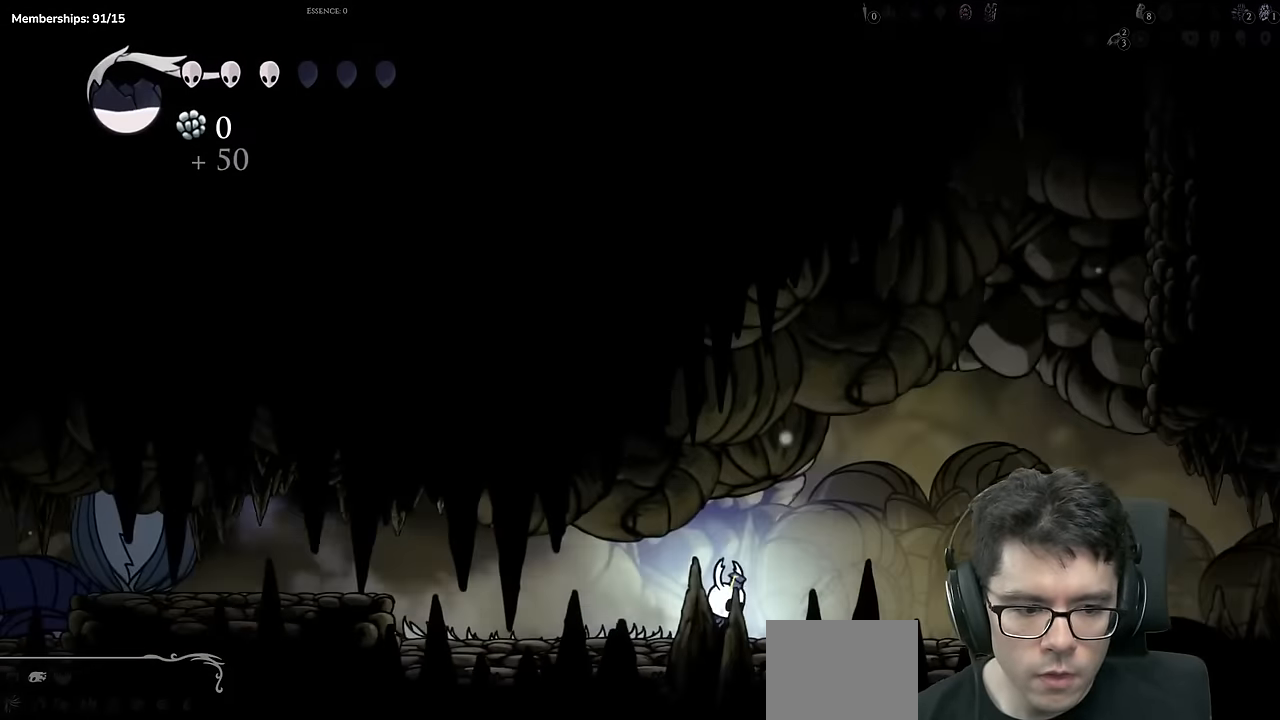
{"buttons": ["R2", "DPAD_RIGHT"], "left_stick": "center", "right_stick": "center", "events": [[116, "R2", "up"], [317, "R2", "down"]]}
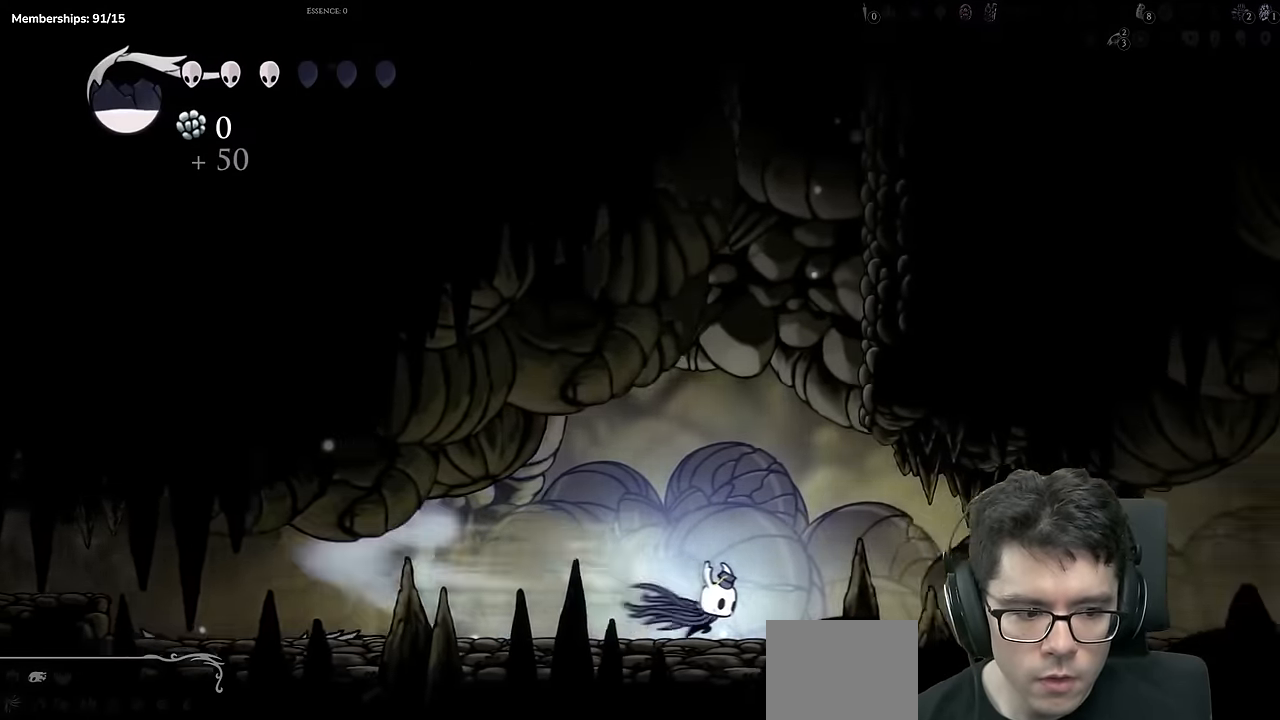
{"buttons": ["R2", "DPAD_RIGHT"], "left_stick": "center", "right_stick": "center", "events": [[184, "R2", "up"], [434, "R2", "down"]]}